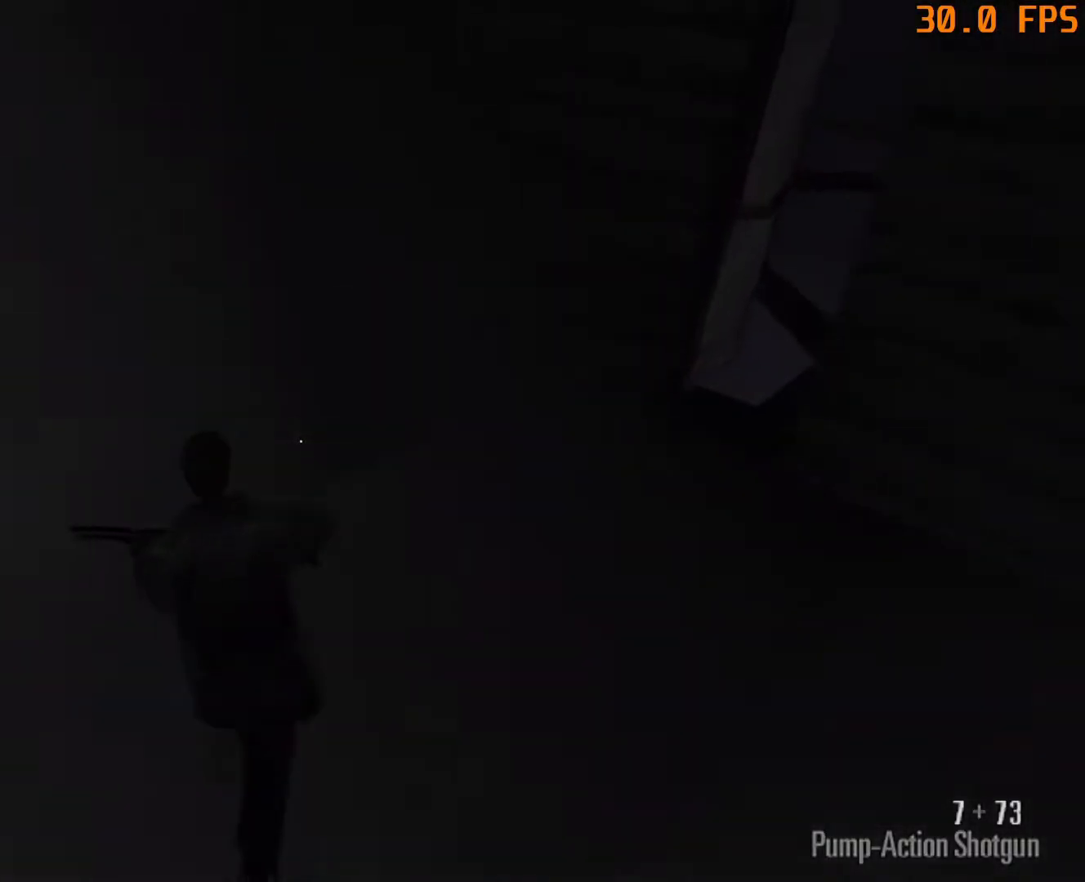
Gameplay with keyboard and mouse; each line is a JSON object with the keys and mouse buttons held at the frame after it. "events" lists presses ("down") and releases ("up") of "1", "2", "3", "4", "5", "6", "a", "c", "caps_lock", "d", "e", "escape", "f", "f1", "f5", "f9", "q", "r", "s", "shift", "space", "tab", "v", "w", "x", "z", "mouse_left", "mouse_middle", "mouse_right", "mouse_mb4", "mouse_mb5", "mouse_wheel_up" and "mouse_wheel_down" between this image and that frame as [ms after this image, input, new state], when the widget could be followed in between. "mouse_left", "mouse_middle", "mouse_right", "mouse_mb4", "mouse_mb5", "mouse_wheel_up", "mouse_wheel_down" = the "left", "middle", "right", "mb4", "mb5", "wheel_up", "wheel_down" buttons of the "mouse" list. No other keys are recorded. Not read: mouse_move.
{"keys": [], "mouse": [], "events": [[233, "f5", "down"], [283, "w", "up"], [333, "f5", "up"]]}
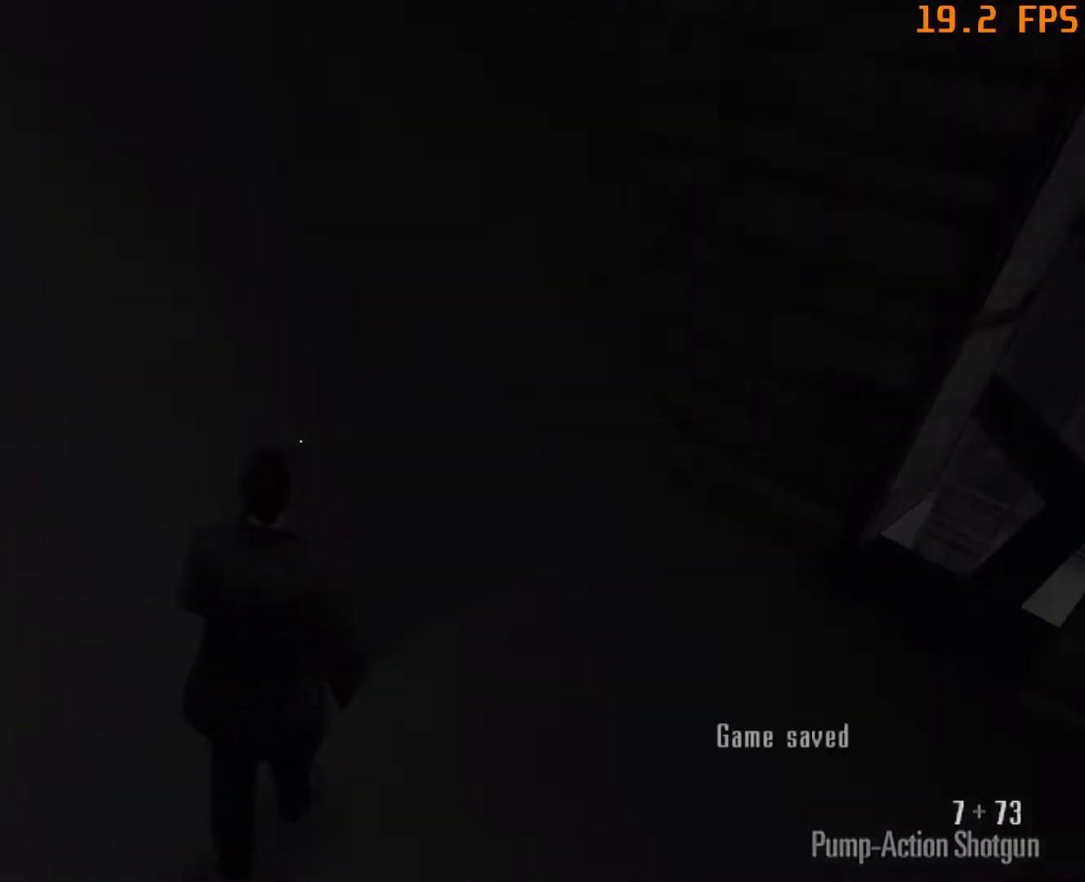
{"keys": [], "mouse": [], "events": [[167, "2", "down"], [250, "2", "up"], [300, "mouse_left", "down"], [350, "mouse_left", "up"]]}
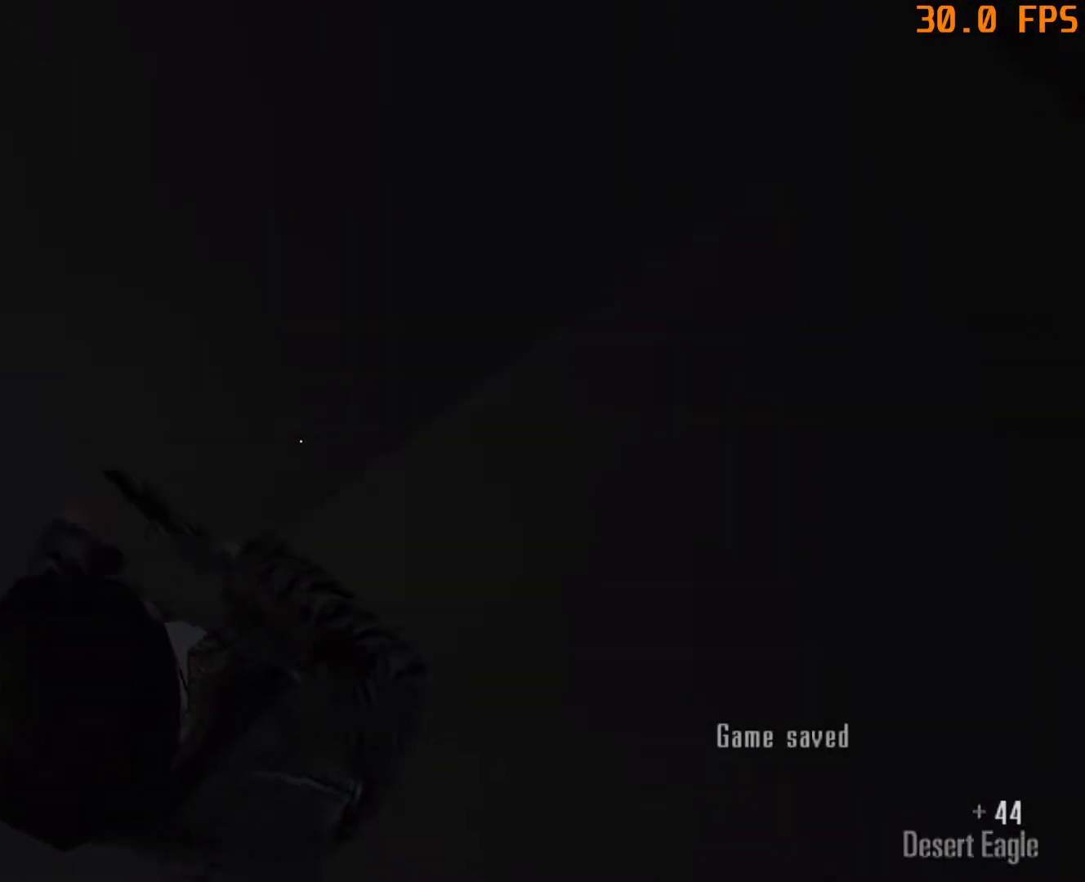
{"keys": ["w"], "mouse": [], "events": [[133, "space", "down"], [133, "w", "down"], [217, "space", "up"]]}
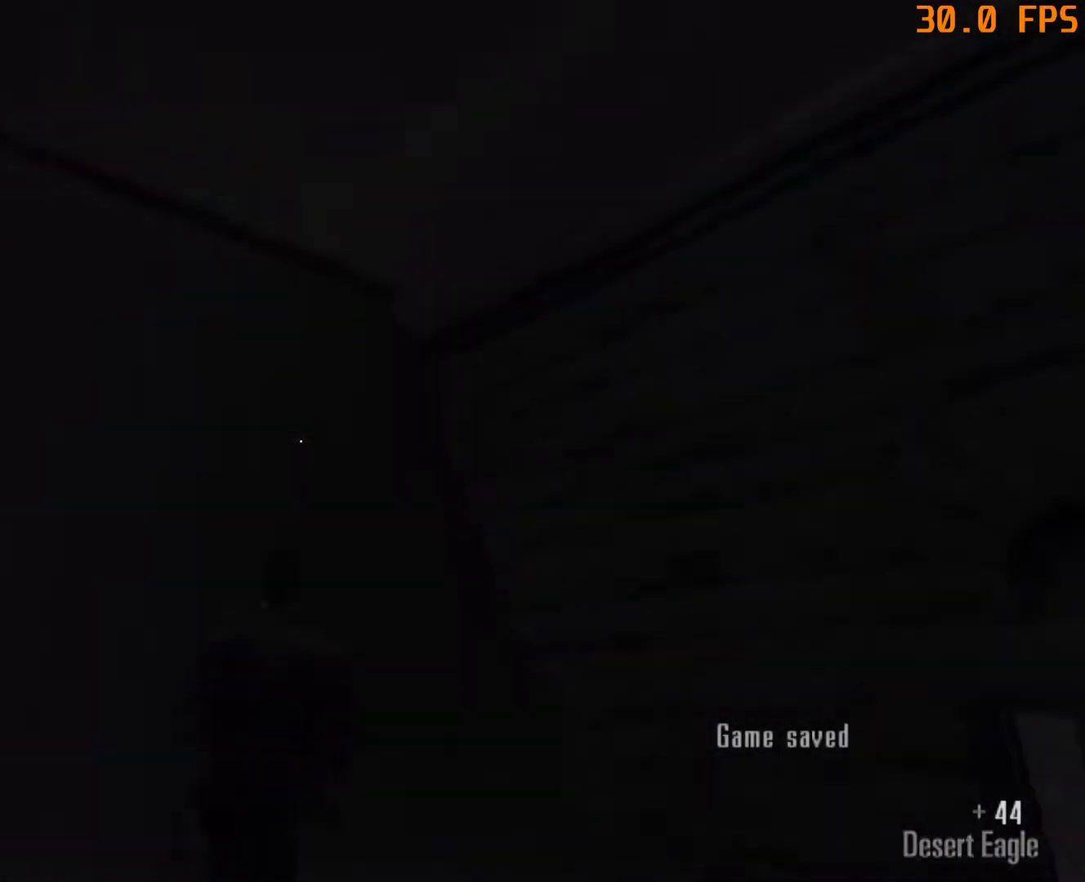
{"keys": [], "mouse": [], "events": [[83, "w", "up"], [133, "f9", "down"], [233, "f9", "up"], [283, "f9", "down"], [383, "f9", "up"]]}
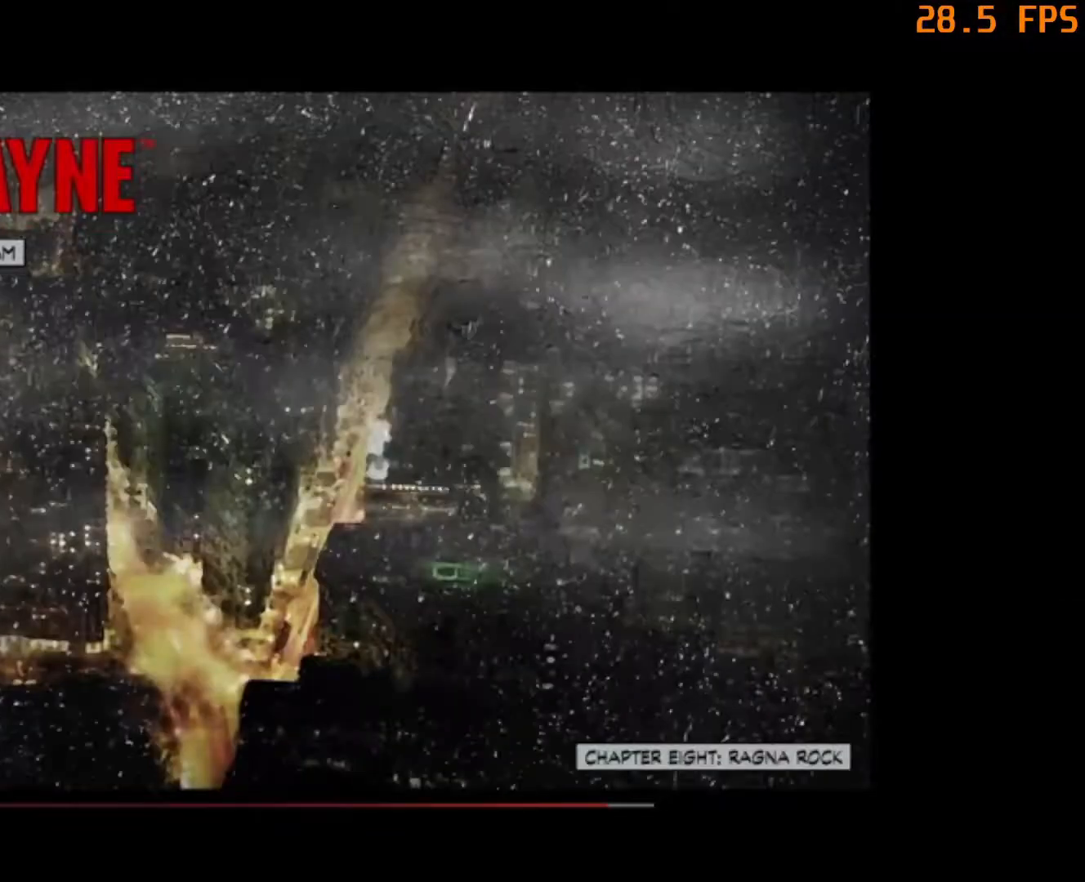
{"keys": [], "mouse": [], "events": [[150, "2", "down"], [250, "2", "up"], [300, "mouse_left", "down"], [350, "mouse_left", "up"]]}
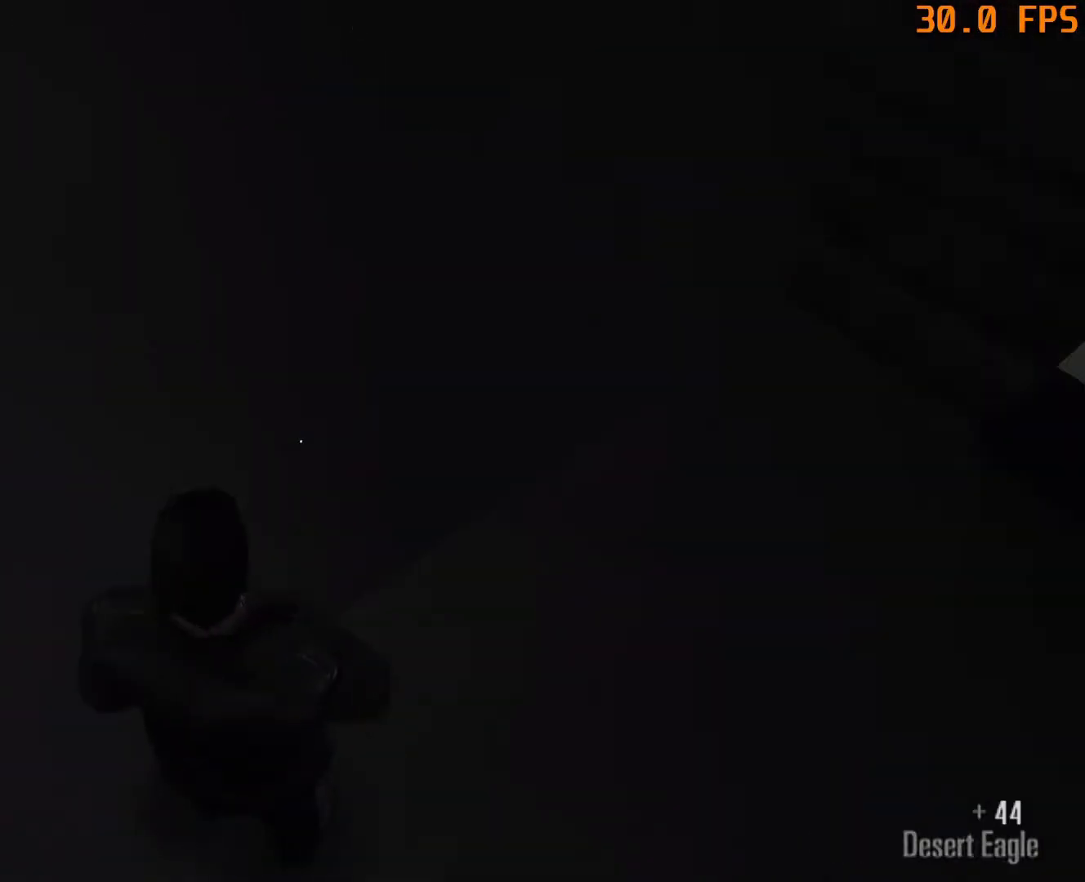
{"keys": ["w"], "mouse": [], "events": [[83, "space", "down"], [83, "w", "down"], [217, "space", "up"]]}
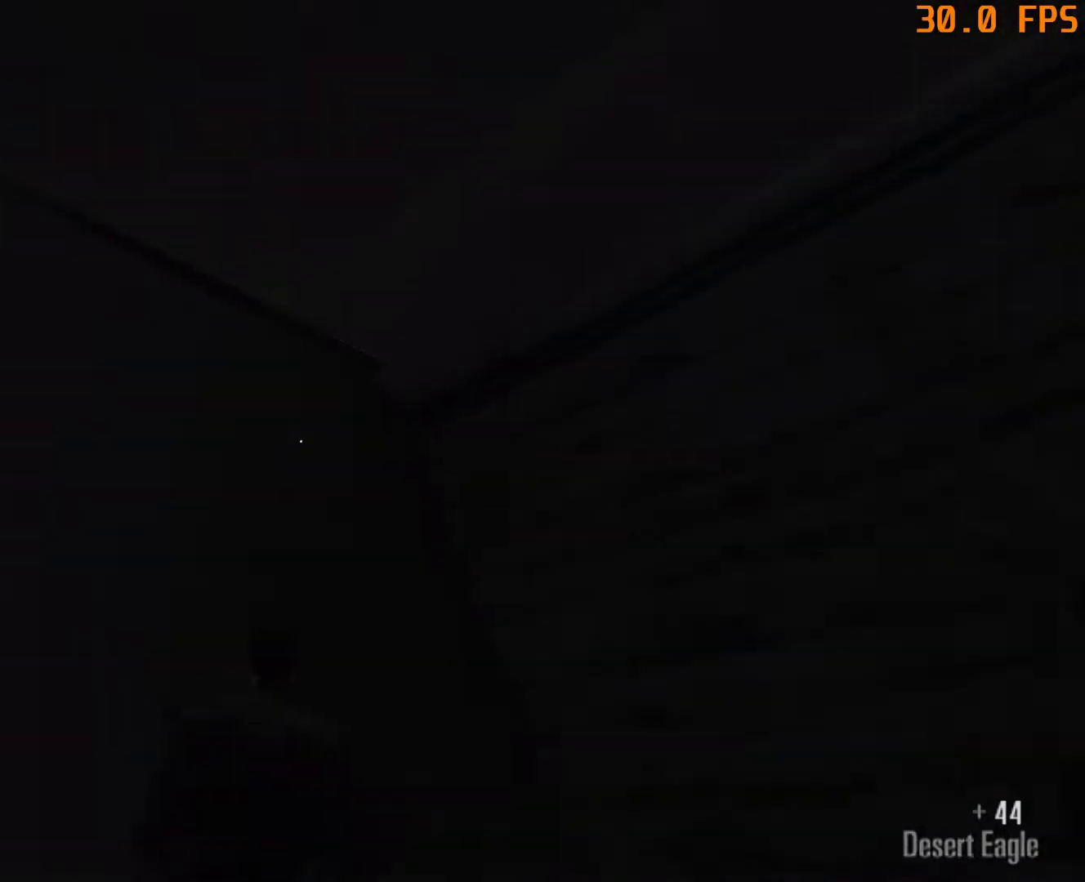
{"keys": [], "mouse": [], "events": [[50, "w", "up"], [100, "f9", "down"], [183, "f9", "up"]]}
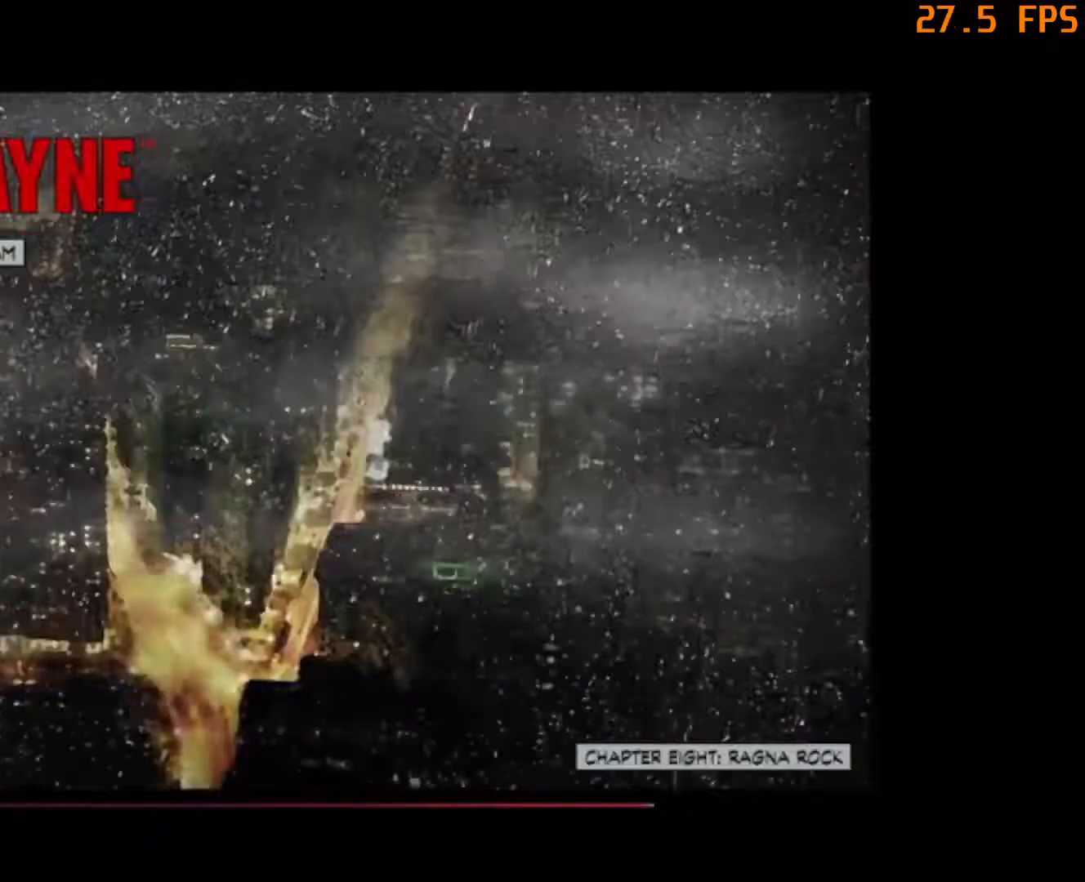
{"keys": [], "mouse": [], "events": [[100, "2", "down"], [150, "2", "up"], [250, "mouse_left", "down"], [333, "mouse_left", "up"]]}
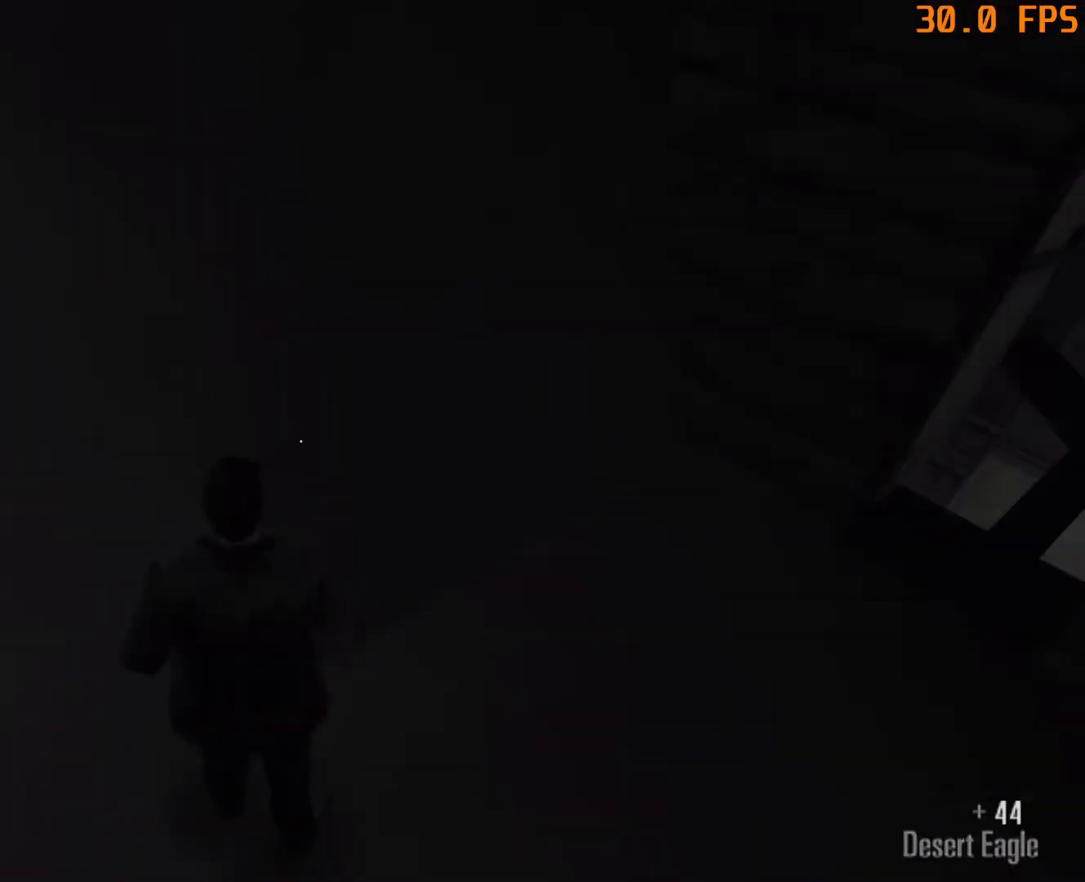
{"keys": ["a", "w"], "mouse": [], "events": [[83, "space", "down"], [83, "w", "down"], [167, "space", "up"], [417, "a", "down"]]}
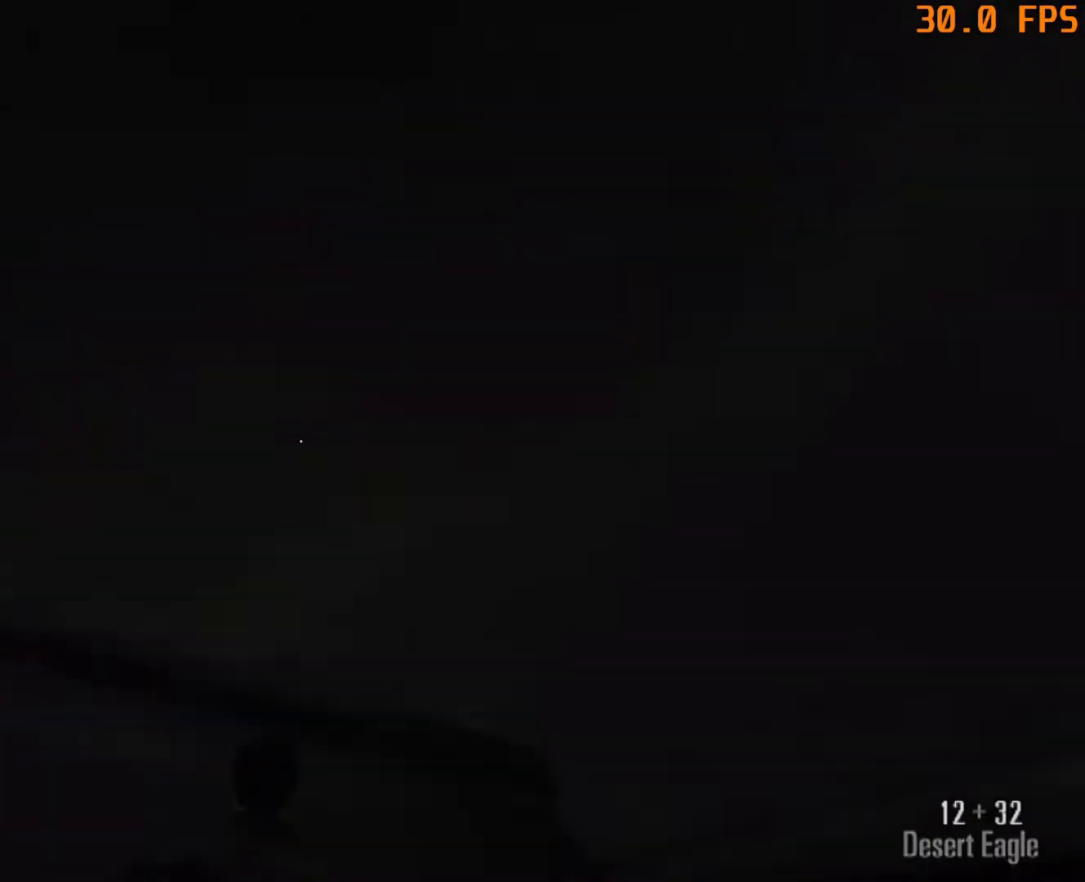
{"keys": ["a", "w"], "mouse": [], "events": []}
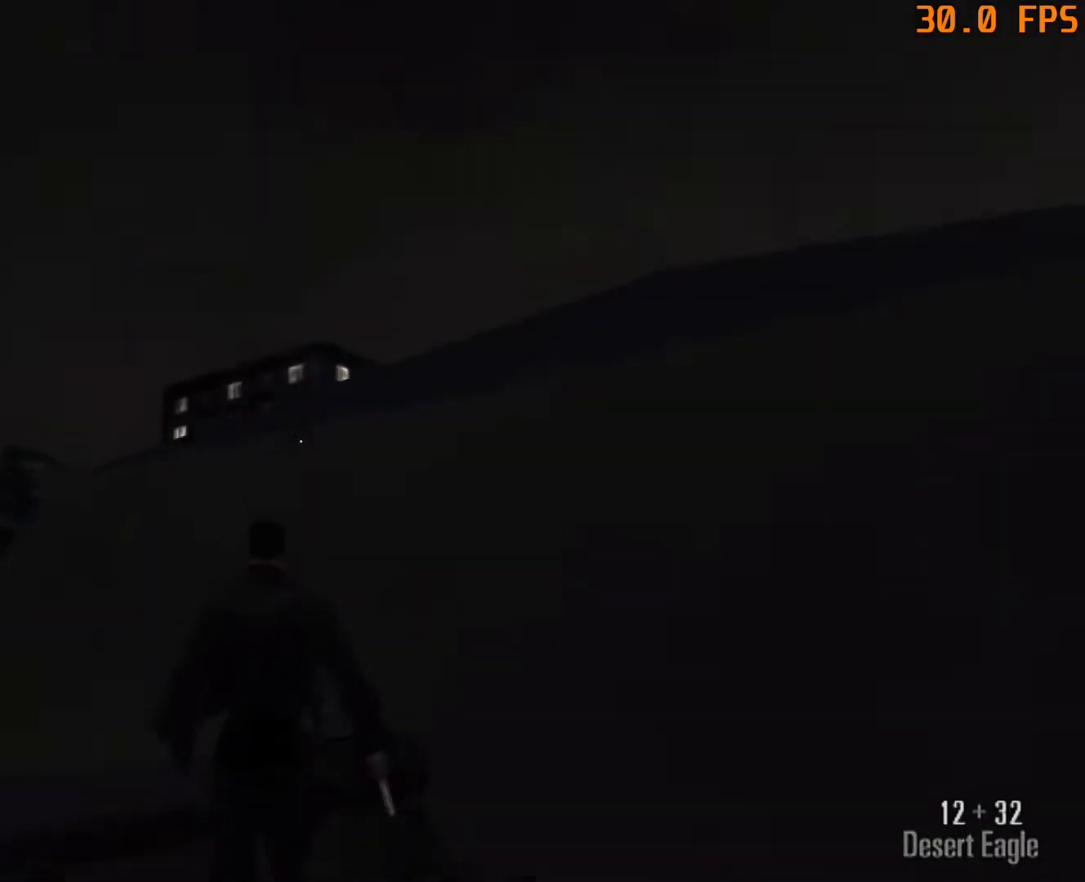
{"keys": ["a", "w"], "mouse": [], "events": [[167, "space", "down"], [300, "space", "up"]]}
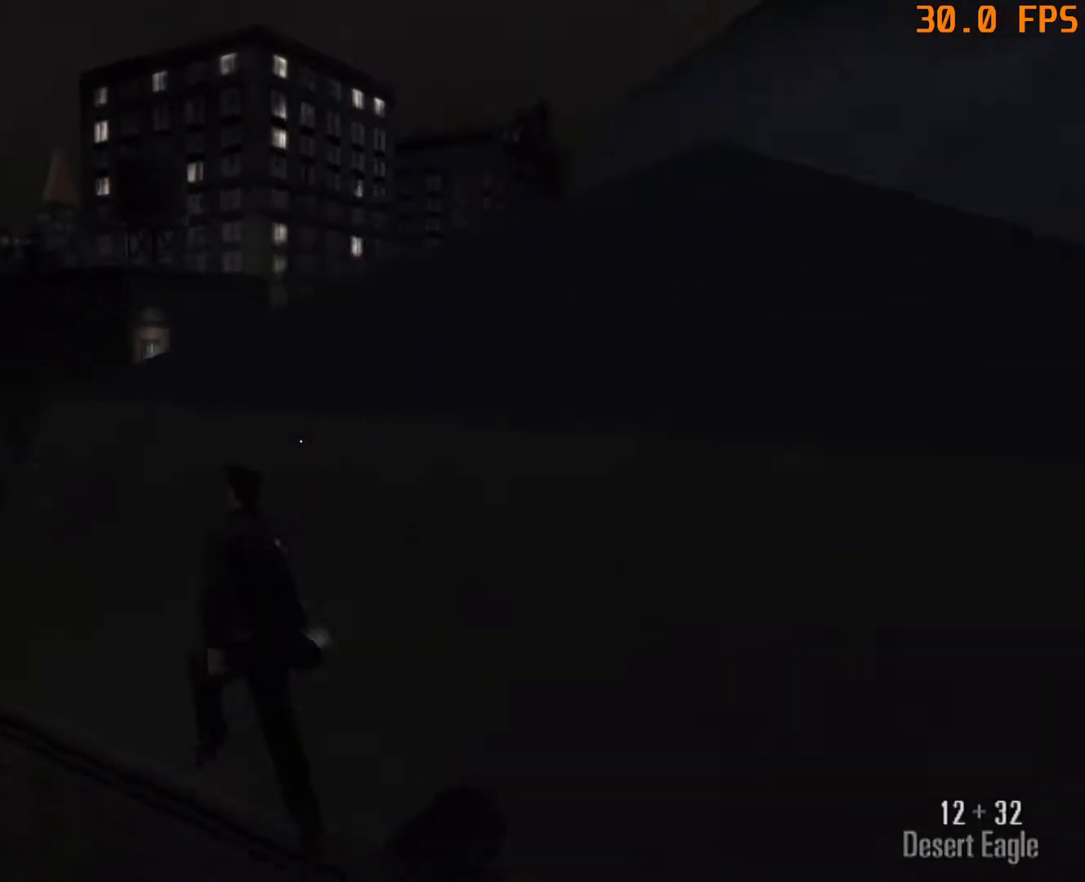
{"keys": ["a", "w"], "mouse": [], "events": []}
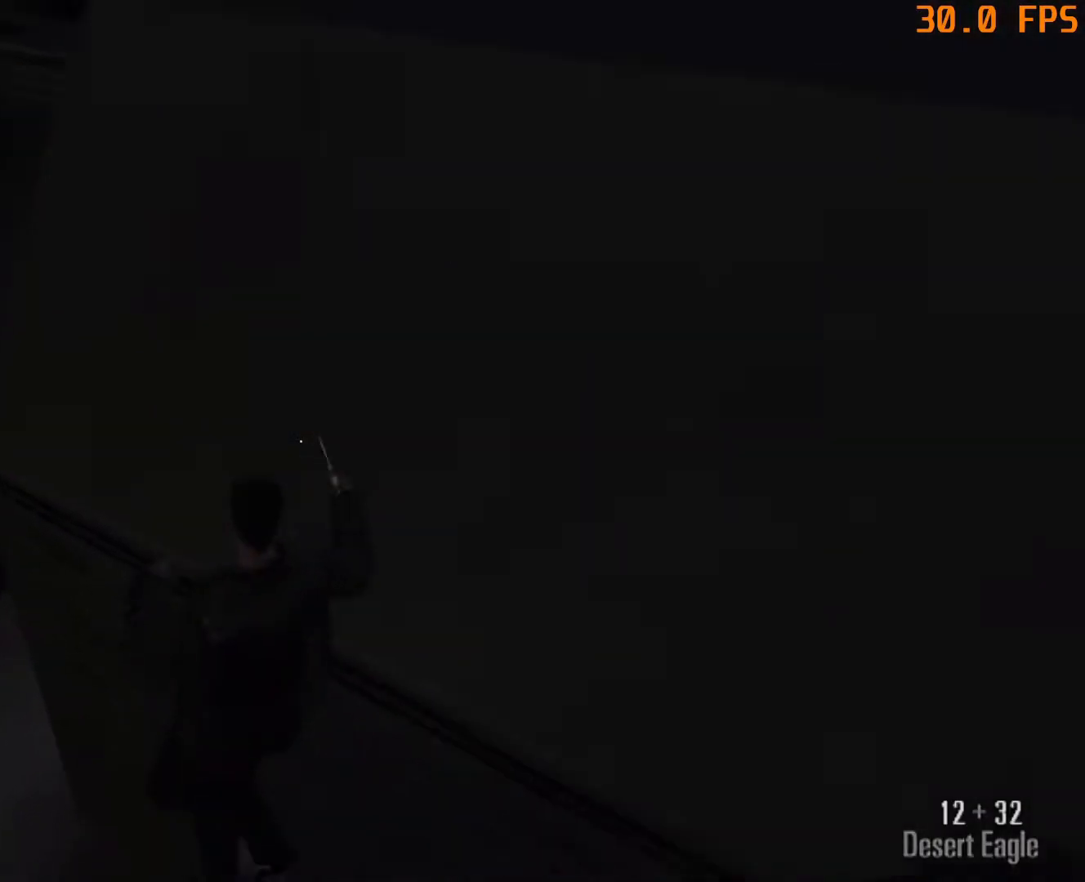
{"keys": ["a", "w"], "mouse": [], "events": []}
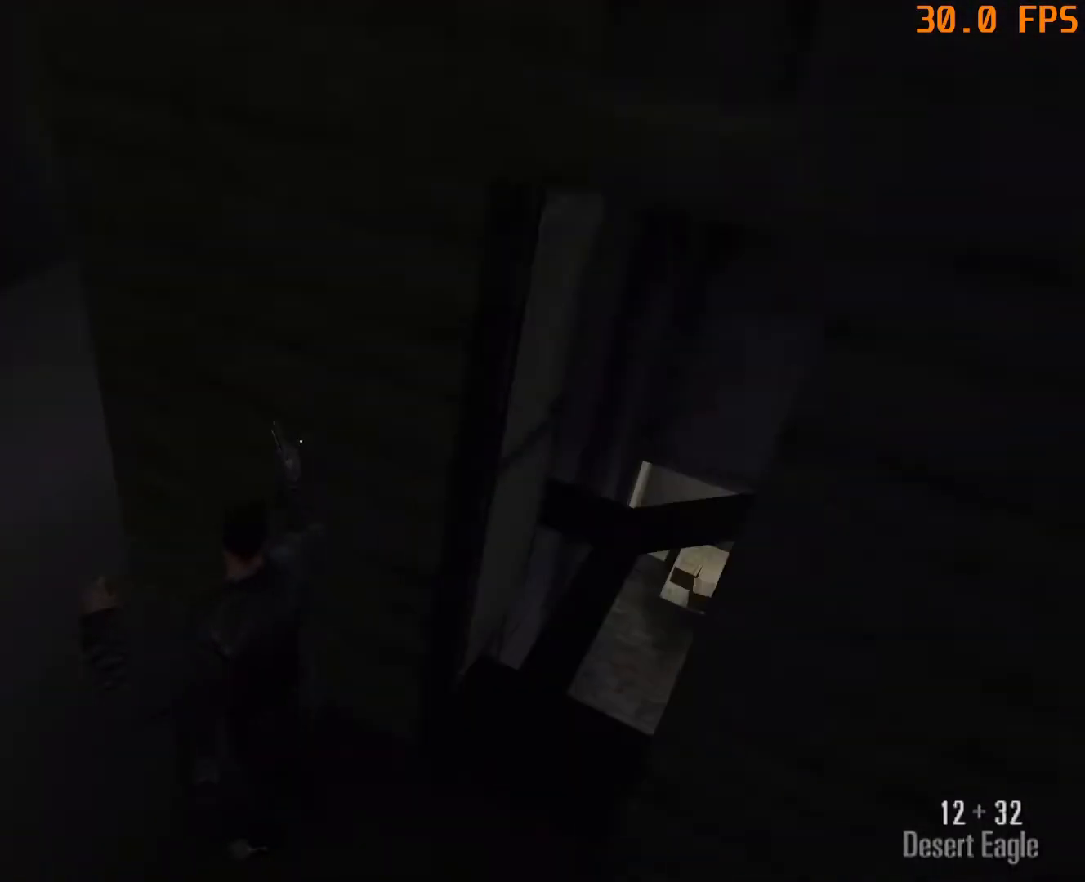
{"keys": ["a", "w"], "mouse": [], "events": []}
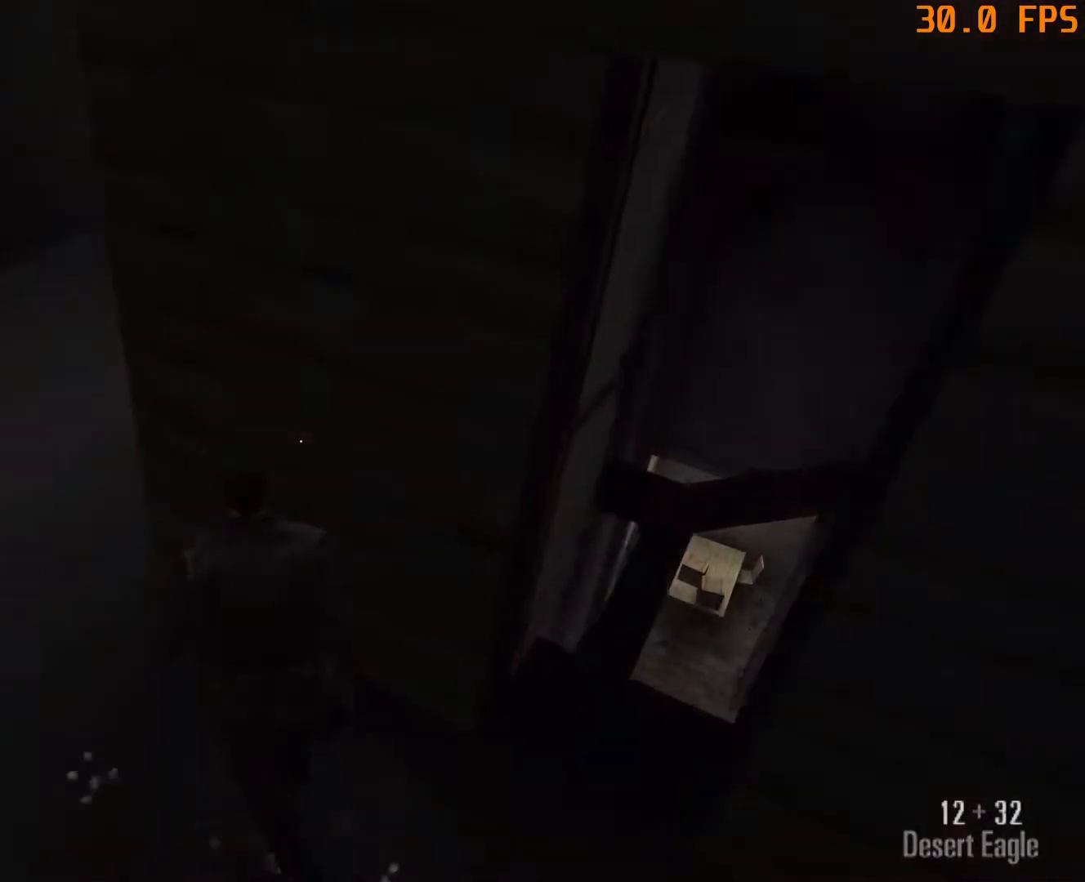
{"keys": ["d", "w"], "mouse": [], "events": [[267, "a", "up"], [400, "d", "down"]]}
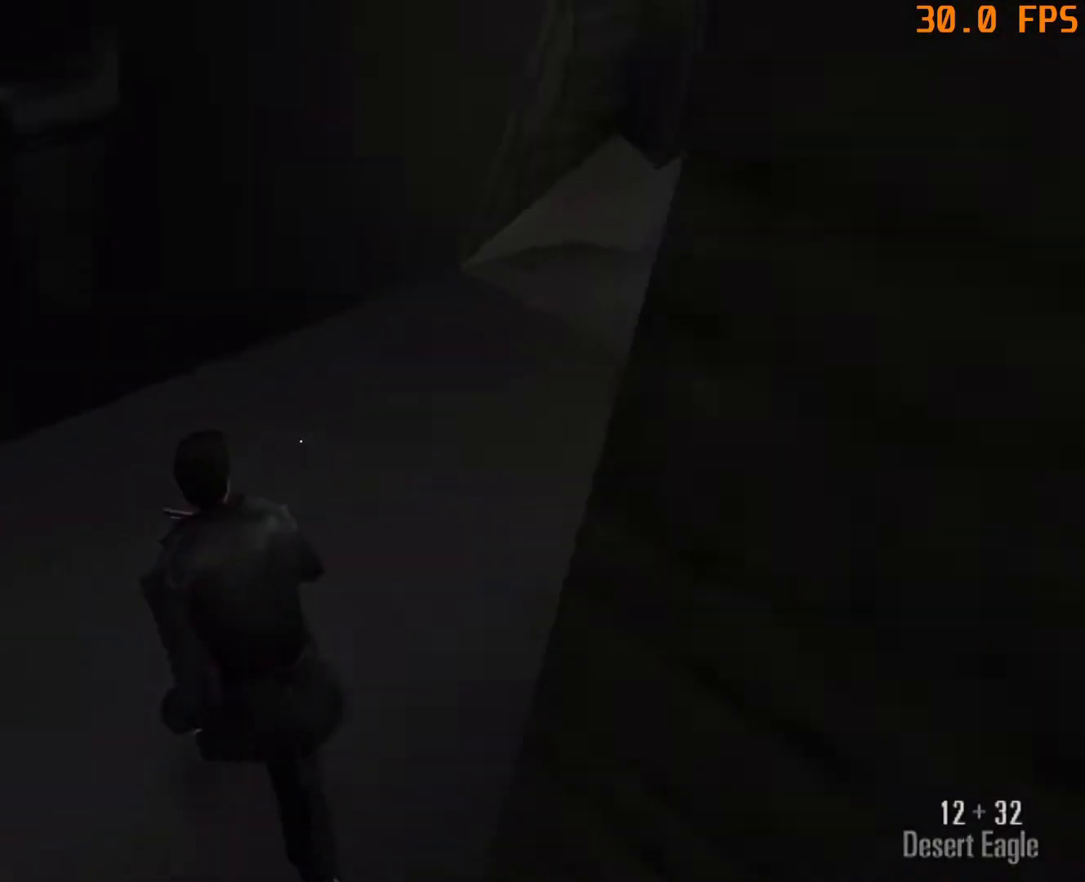
{"keys": ["d", "tab", "w"], "mouse": [], "events": [[100, "tab", "down"], [183, "tab", "up"], [233, "tab", "down"], [367, "tab", "up"], [467, "tab", "down"]]}
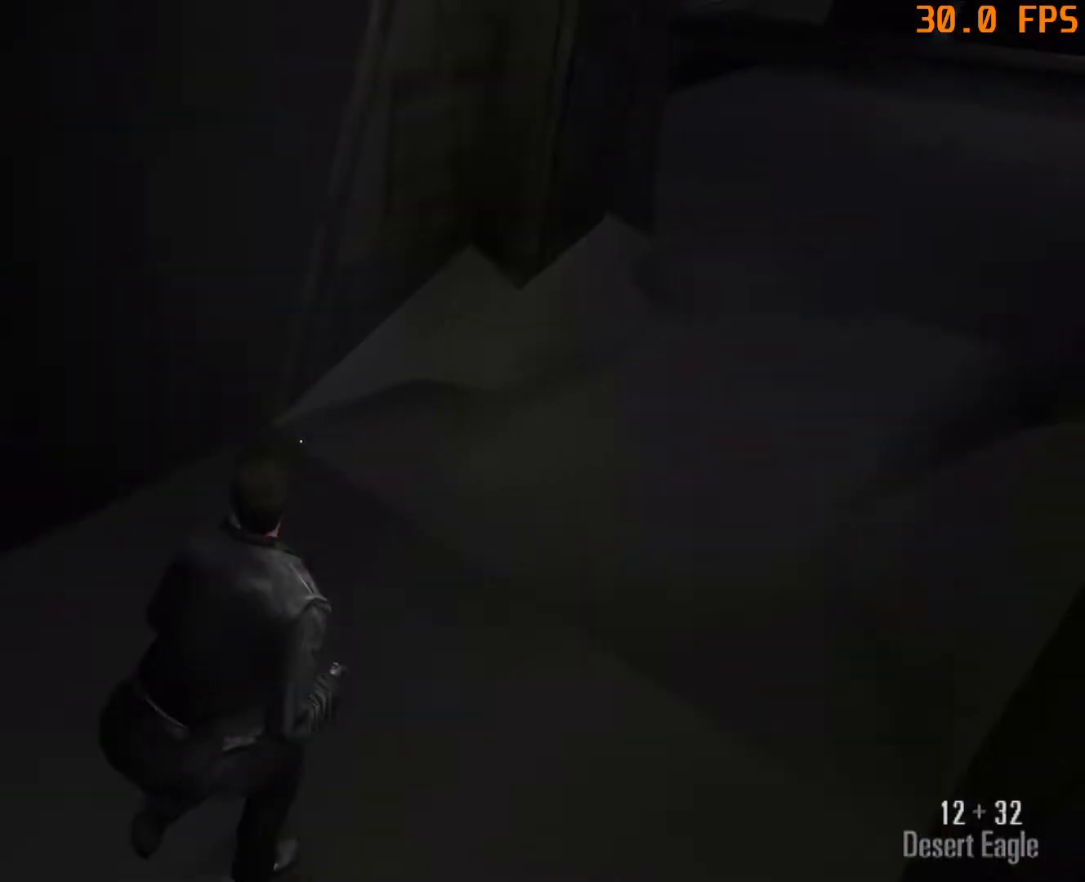
{"keys": ["d", "w"], "mouse": [], "events": [[17, "tab", "up"], [100, "tab", "down"], [250, "tab", "up"]]}
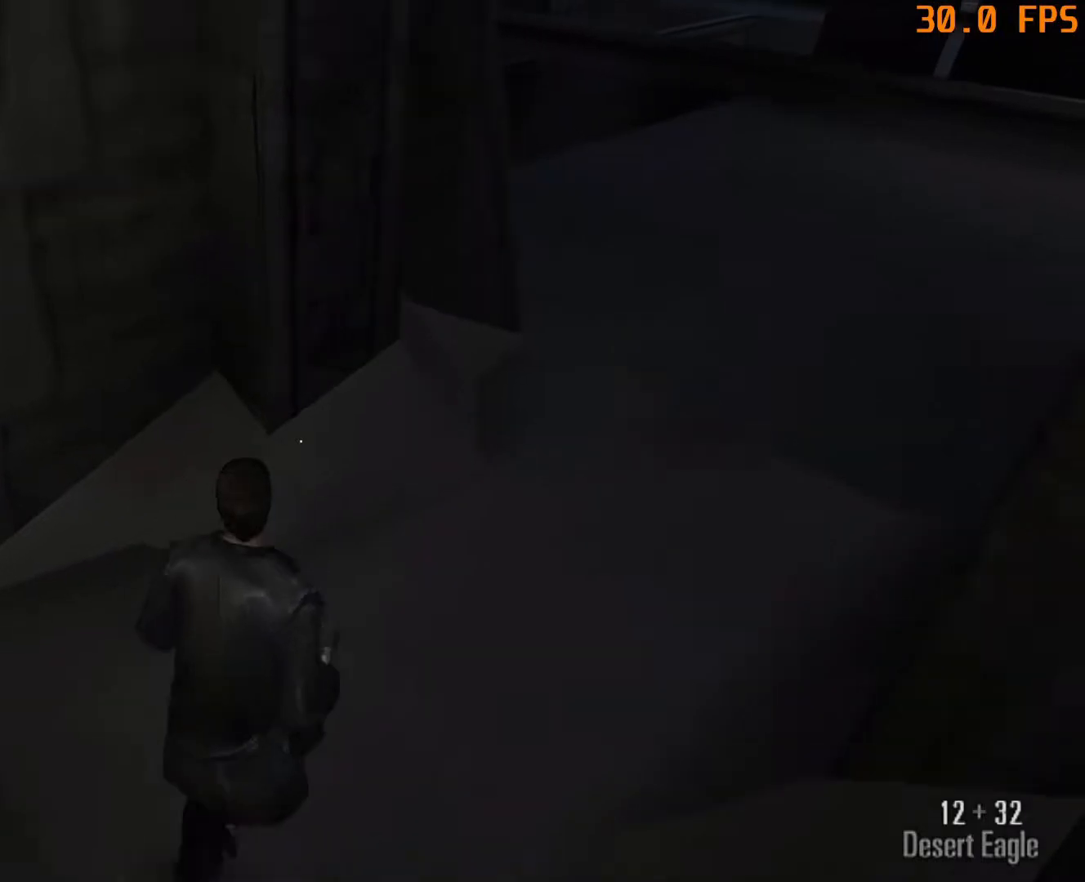
{"keys": ["d", "w"], "mouse": [], "events": [[267, "4", "down"], [367, "mouse_left", "down"], [400, "4", "up"], [450, "mouse_left", "up"]]}
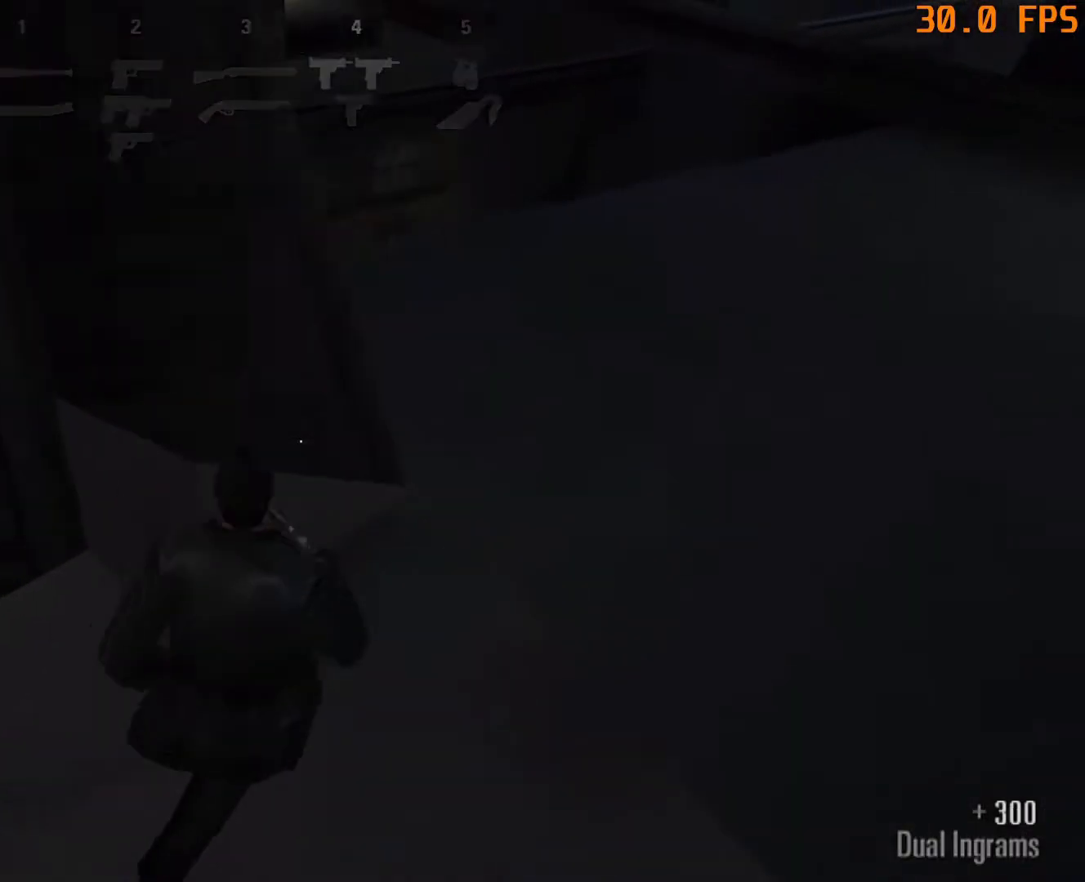
{"keys": ["d", "w"], "mouse": [], "events": []}
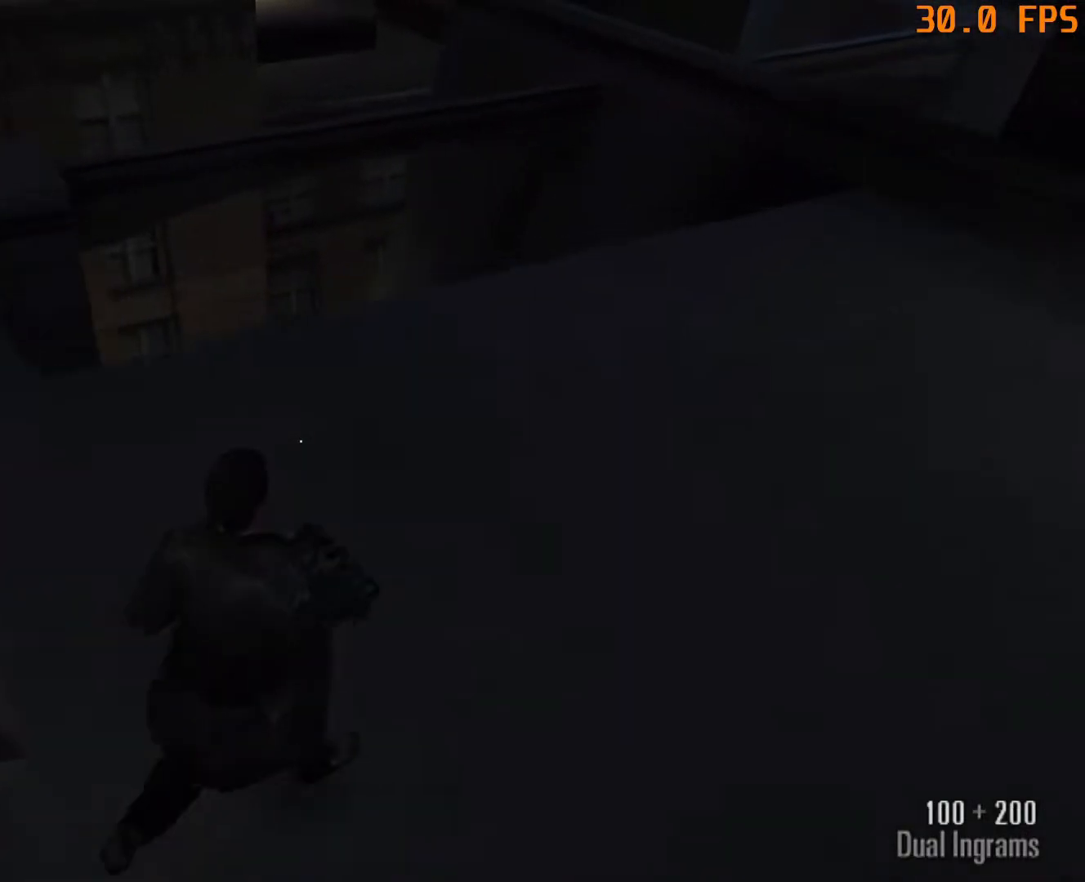
{"keys": ["d", "w"], "mouse": [], "events": []}
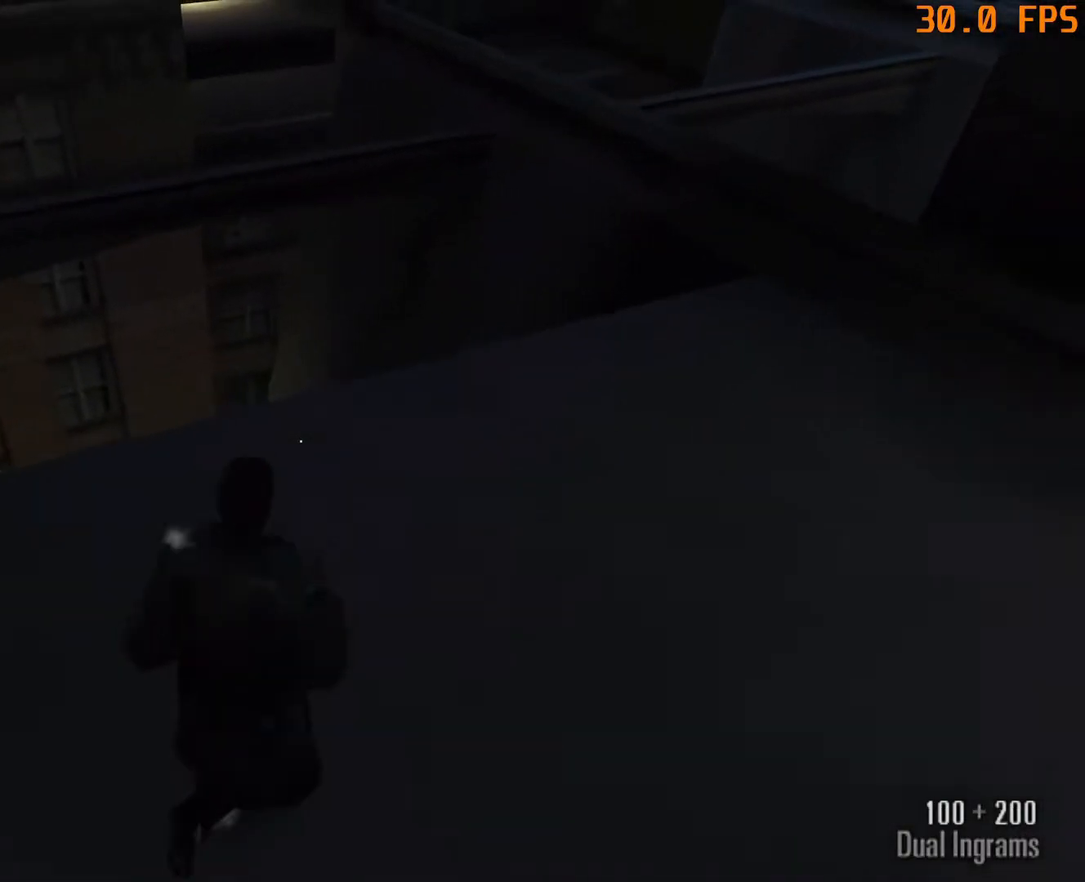
{"keys": ["d", "w"], "mouse": [], "events": []}
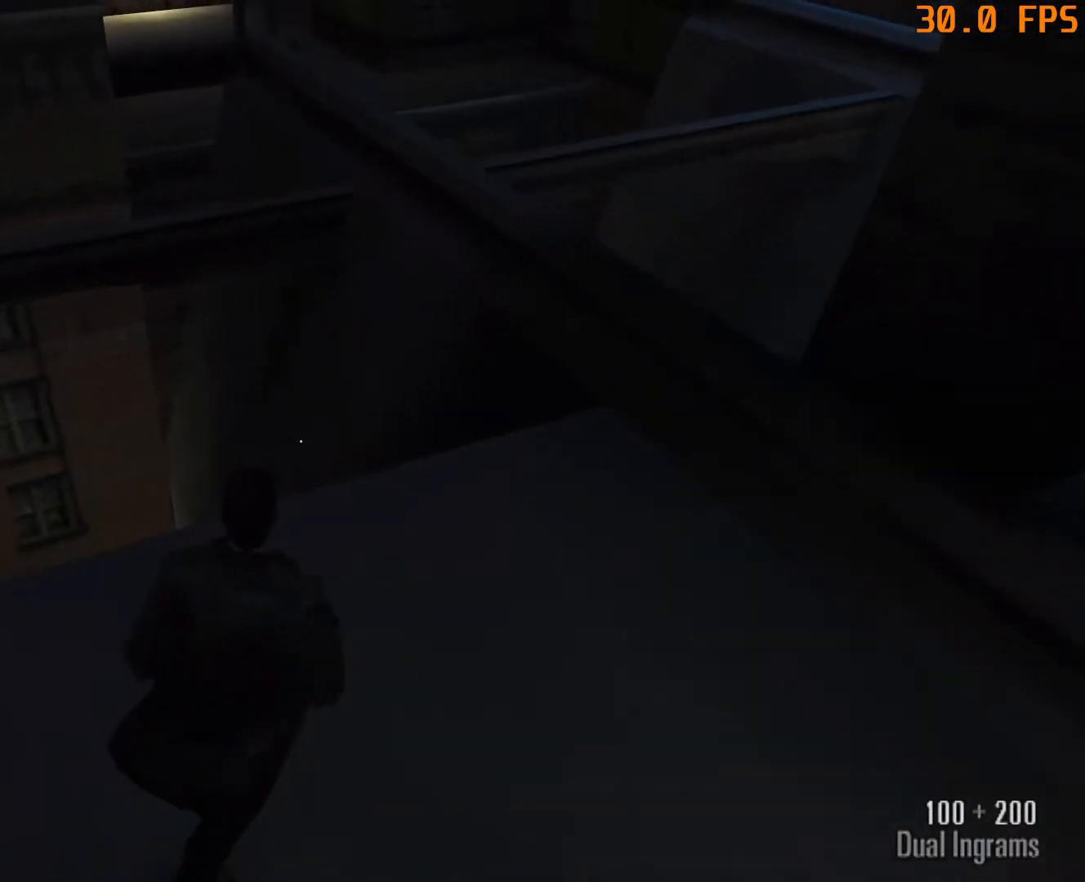
{"keys": ["d", "w"], "mouse": [], "events": []}
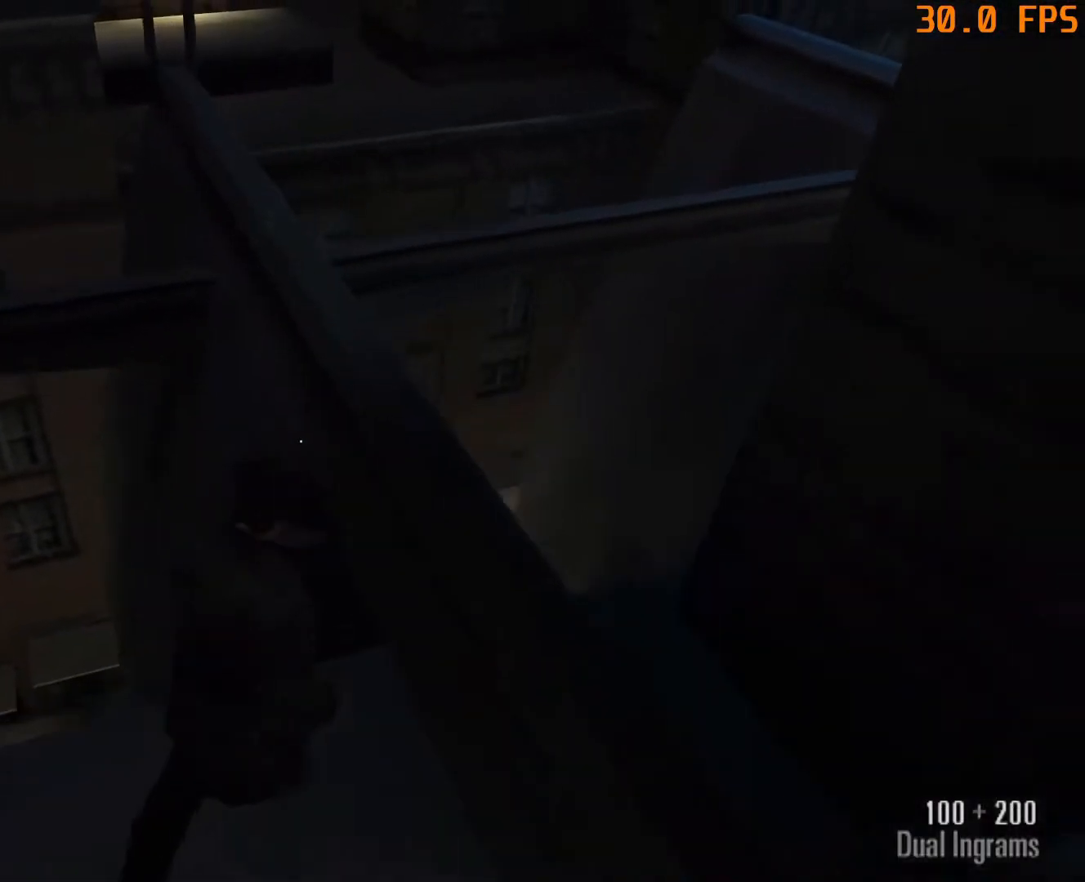
{"keys": ["d", "w"], "mouse": [], "events": [[117, "space", "down"], [250, "space", "up"]]}
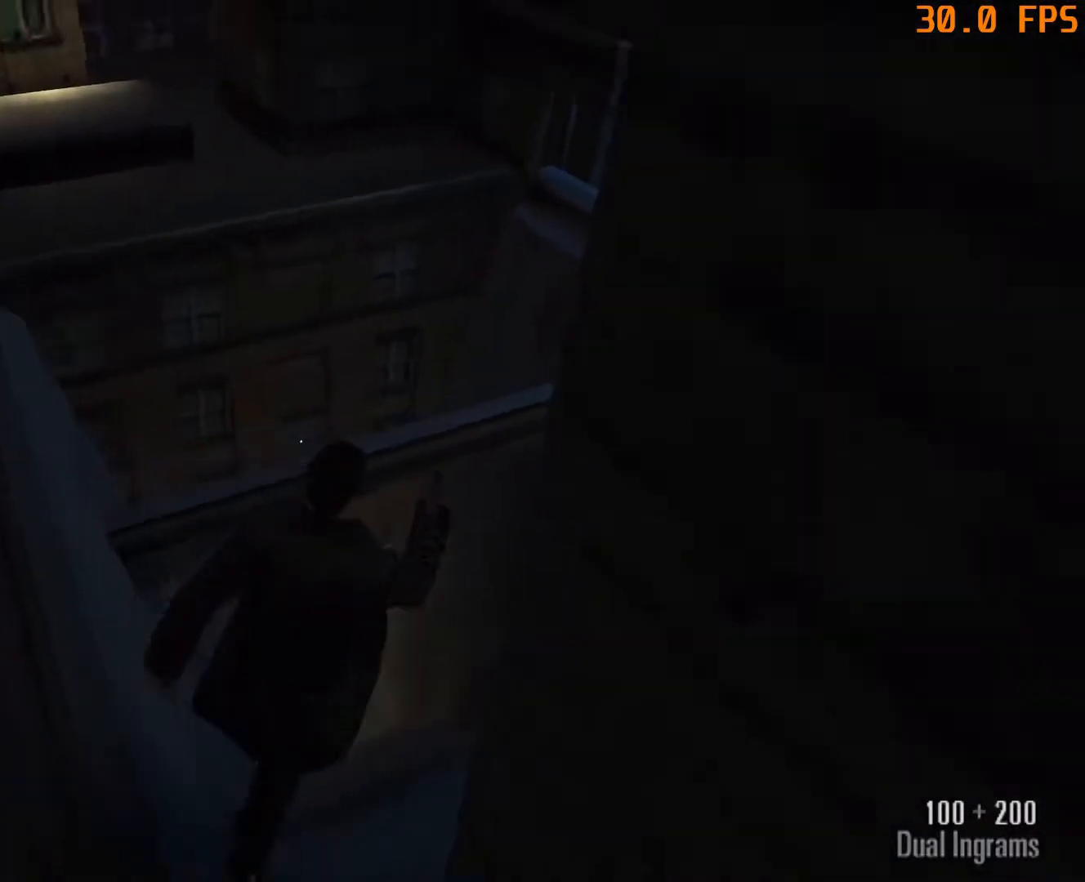
{"keys": ["d", "w"], "mouse": [], "events": []}
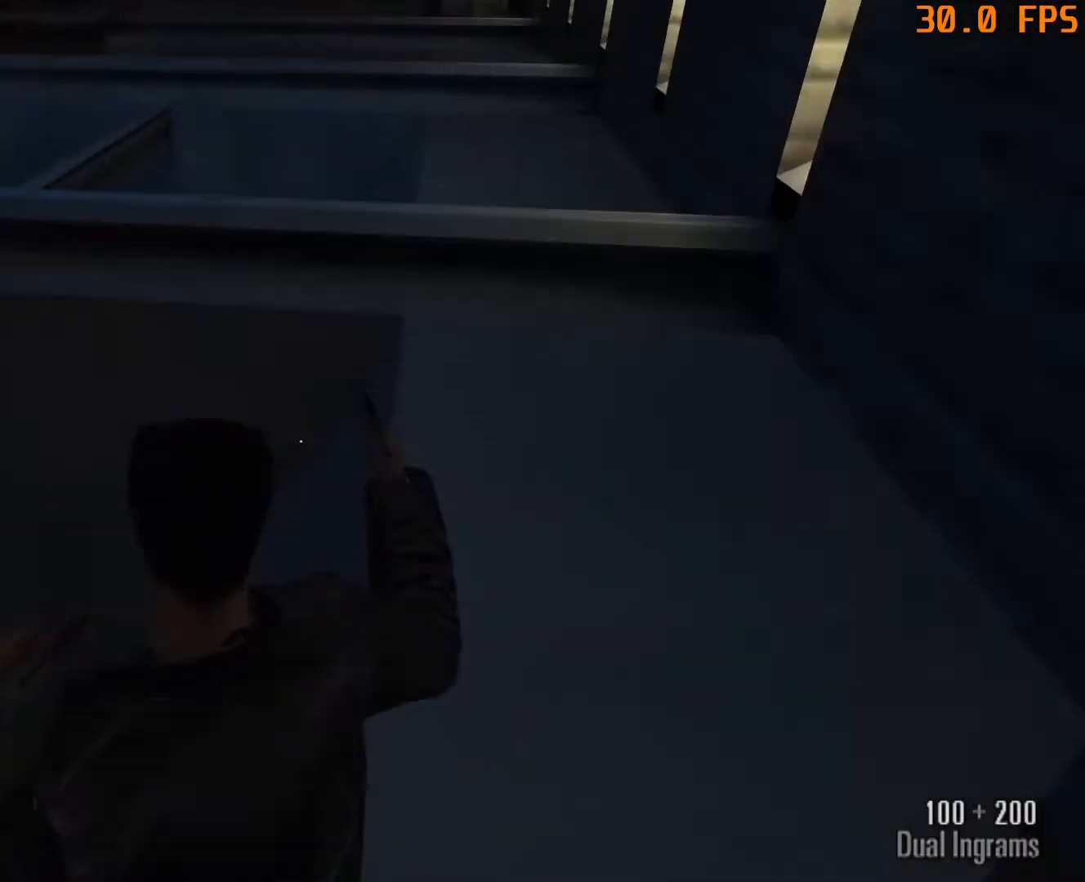
{"keys": ["d", "w"], "mouse": [], "events": []}
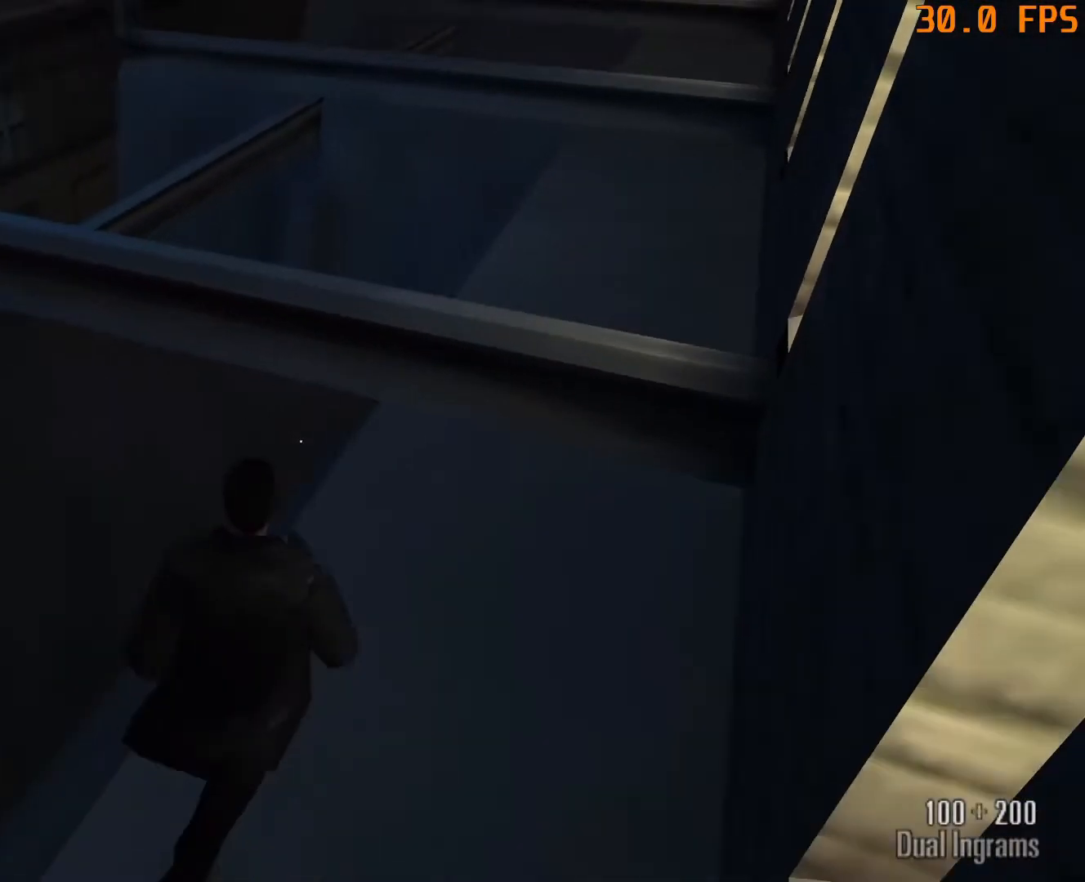
{"keys": ["d", "w"], "mouse": [], "events": []}
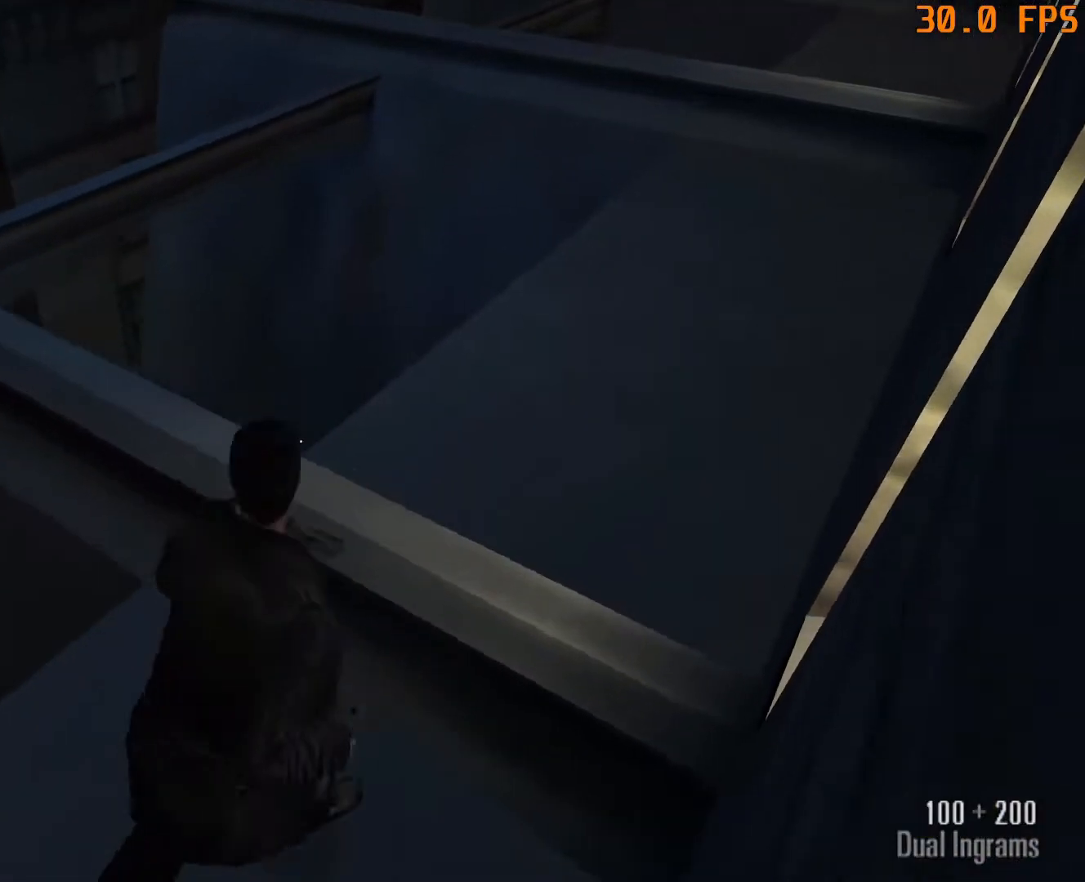
{"keys": ["d", "w"], "mouse": [], "events": []}
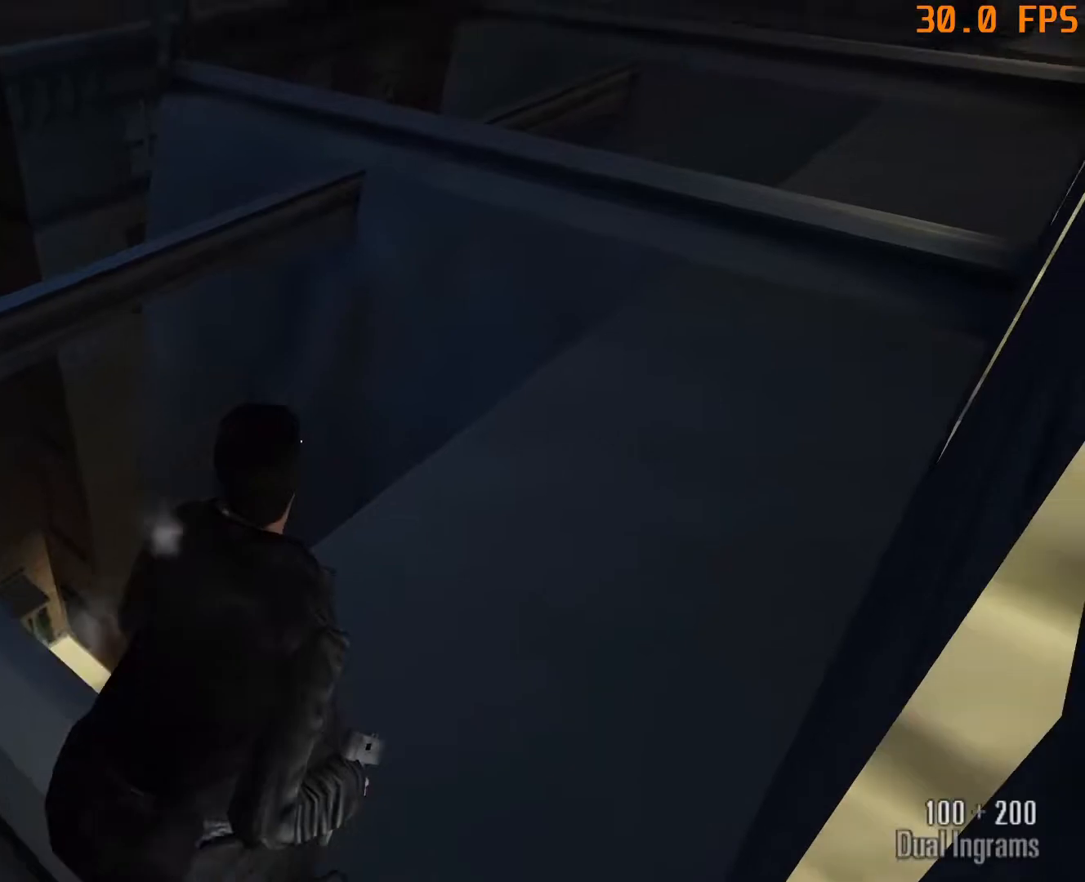
{"keys": ["d", "w"], "mouse": [], "events": []}
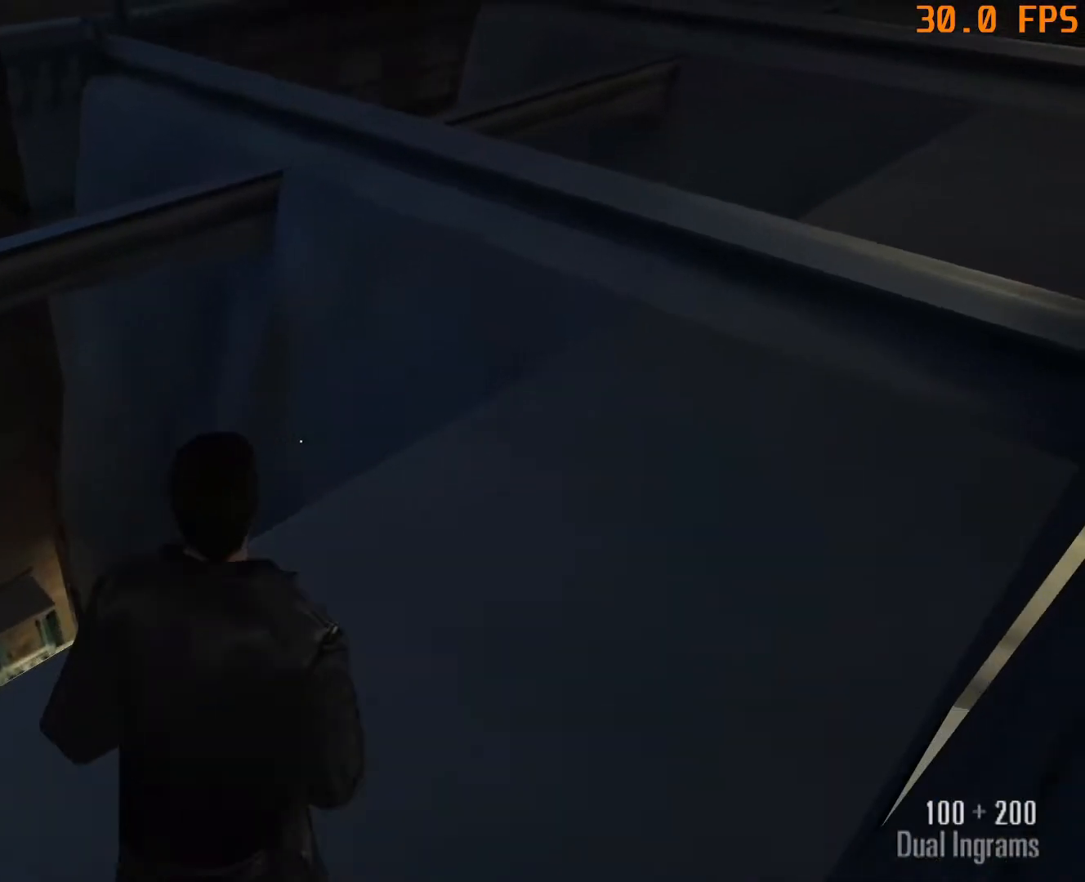
{"keys": ["d", "w"], "mouse": [], "events": []}
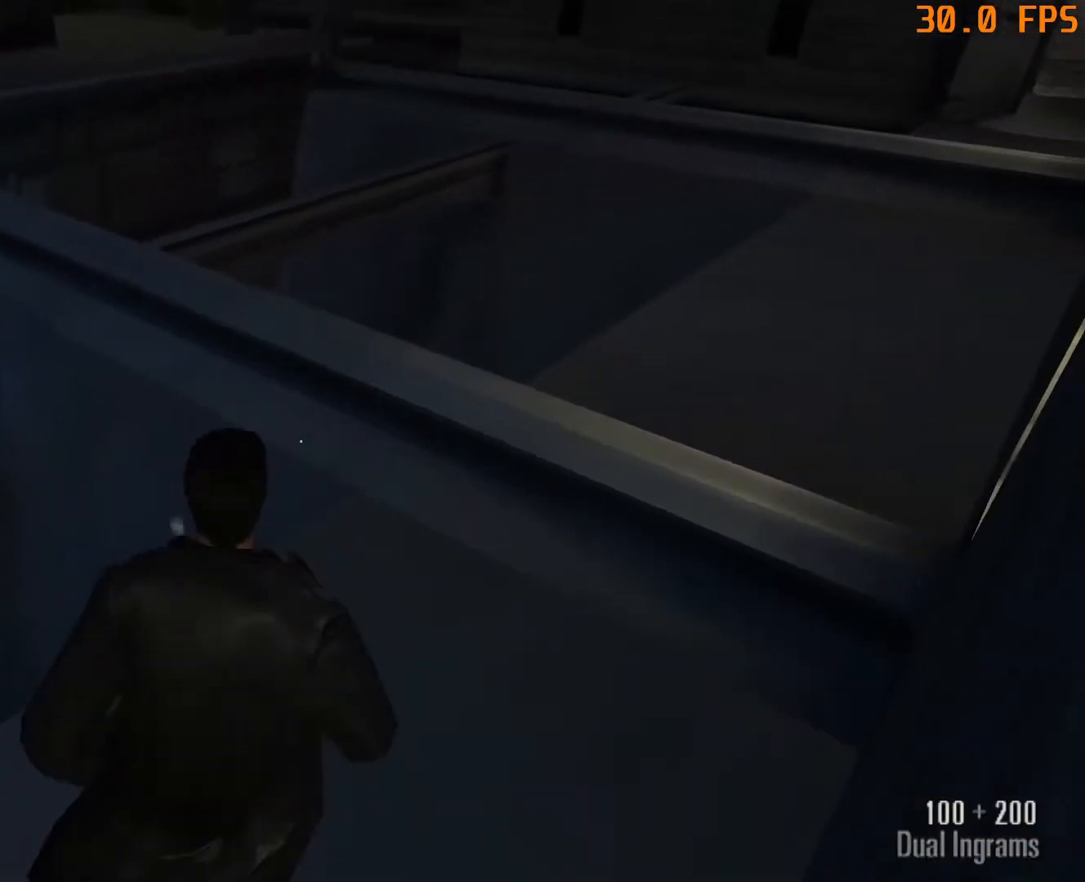
{"keys": ["d", "w"], "mouse": [], "events": []}